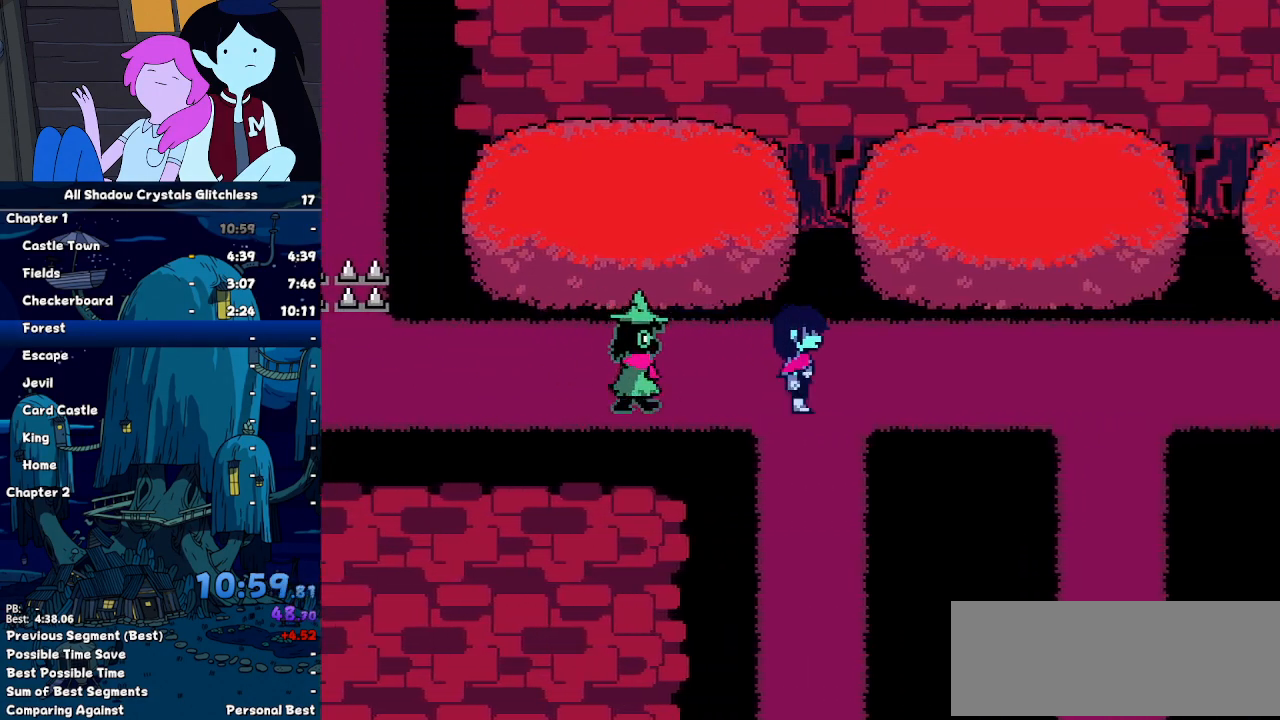
Gameplay with keyboard; each line is a JSON object with the keys held at the frame after it. "events" lists presses ("down") and releases ("up") of "c", "down", "left", "return", "right", "up", "x" and "z" between this image and that frame as [ms after this image, input, new state], when the widget could be followed in between. No other keys are recorded. Mouse input is not recorded. Not read: ctrl shift.
{"keys": ["right"], "events": []}
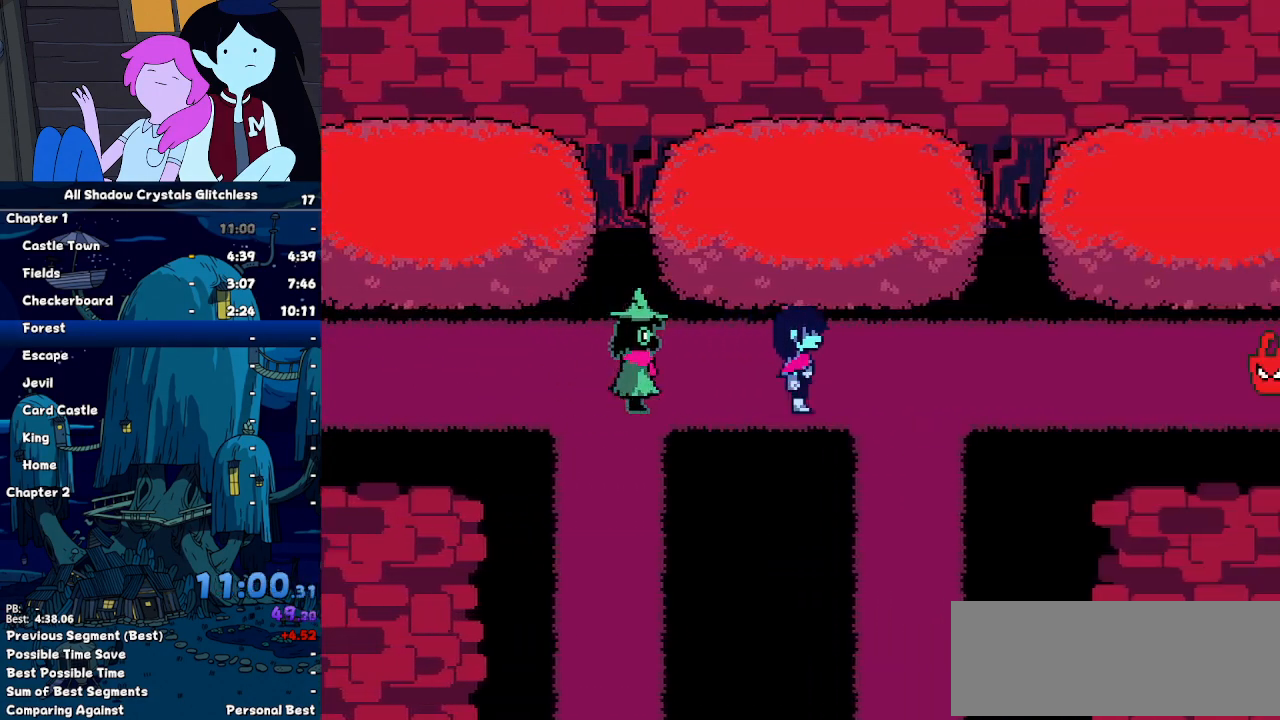
{"keys": ["down"], "events": [[233, "down", "down"], [300, "right", "up"]]}
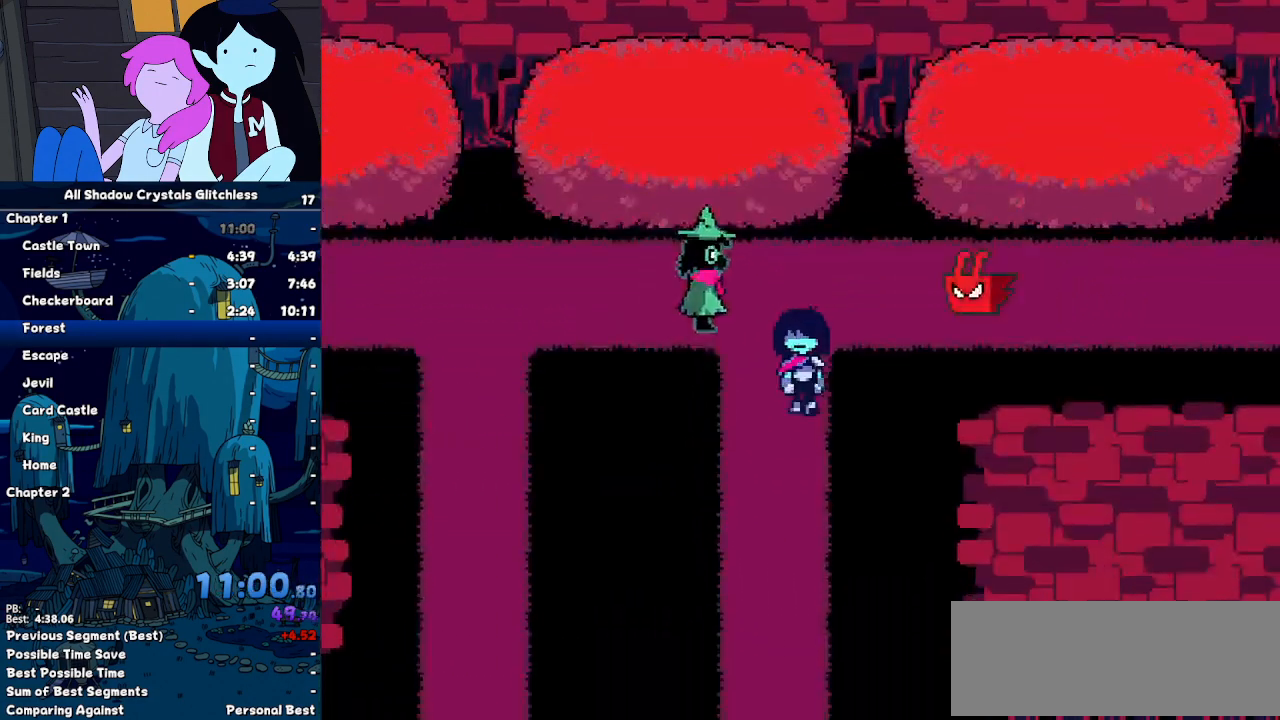
{"keys": ["up"], "events": [[300, "up", "down"], [367, "down", "up"]]}
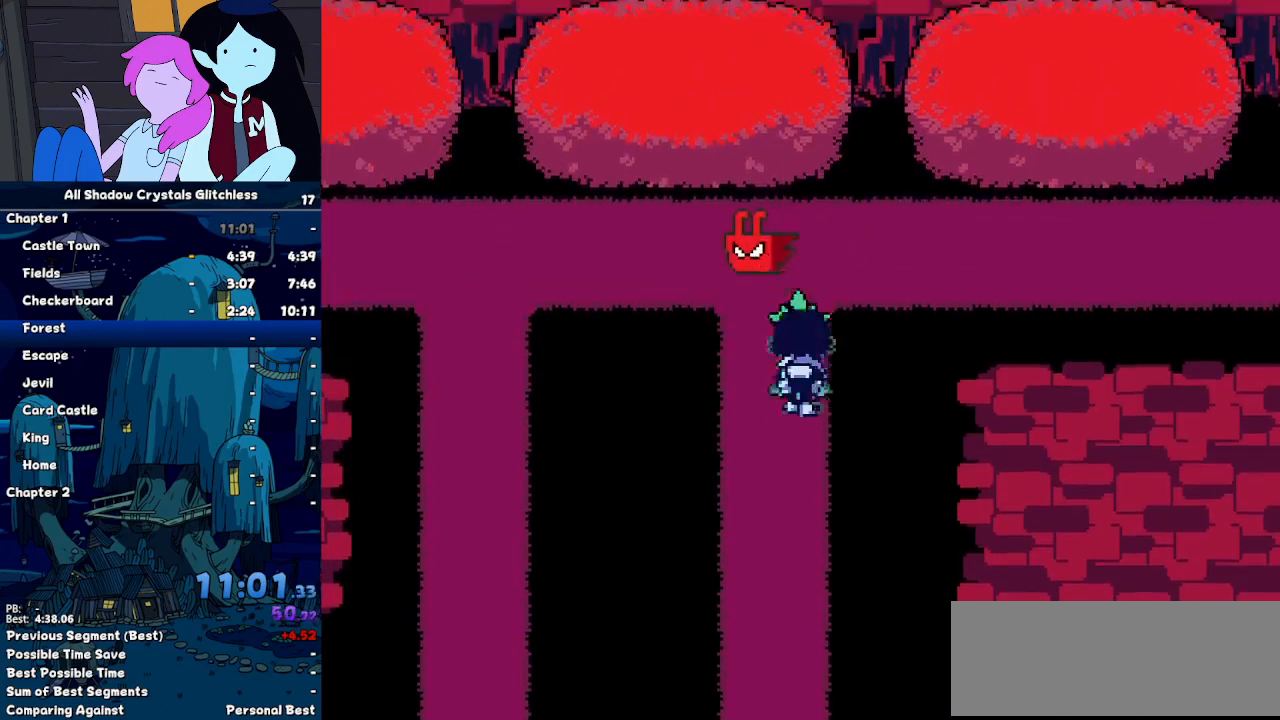
{"keys": ["right"], "events": [[300, "right", "down"], [300, "up", "up"]]}
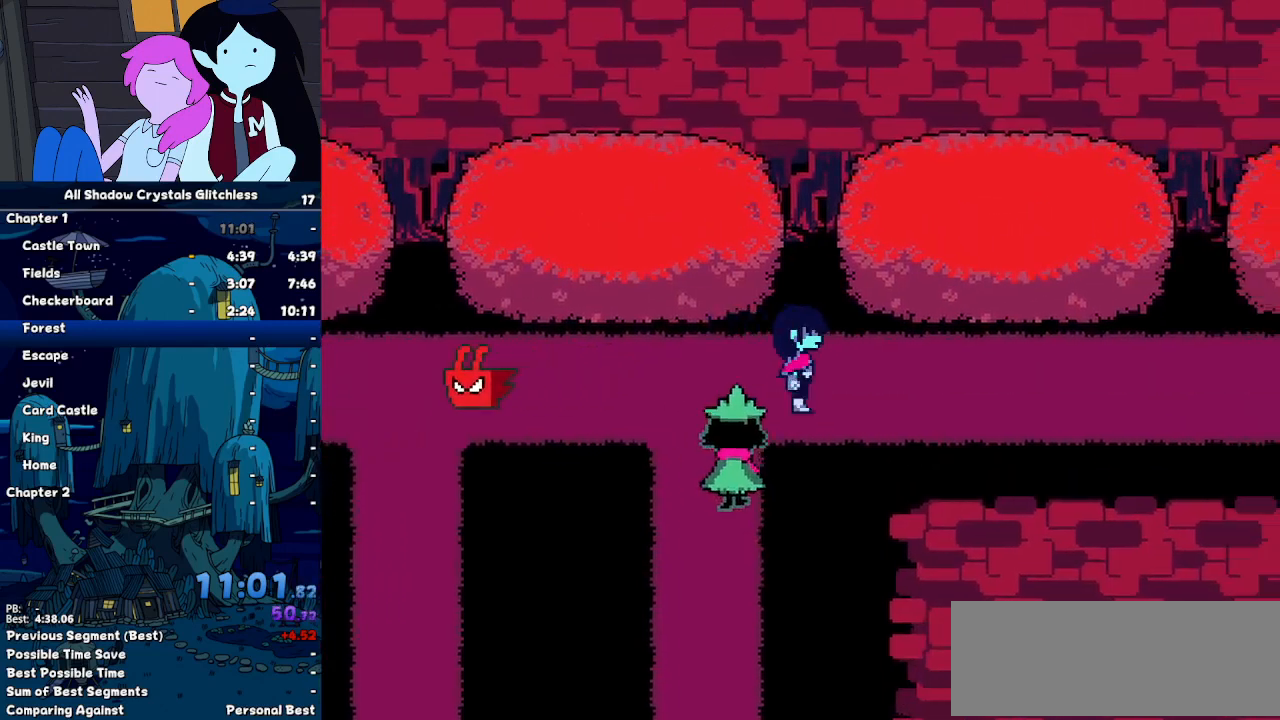
{"keys": ["right"], "events": []}
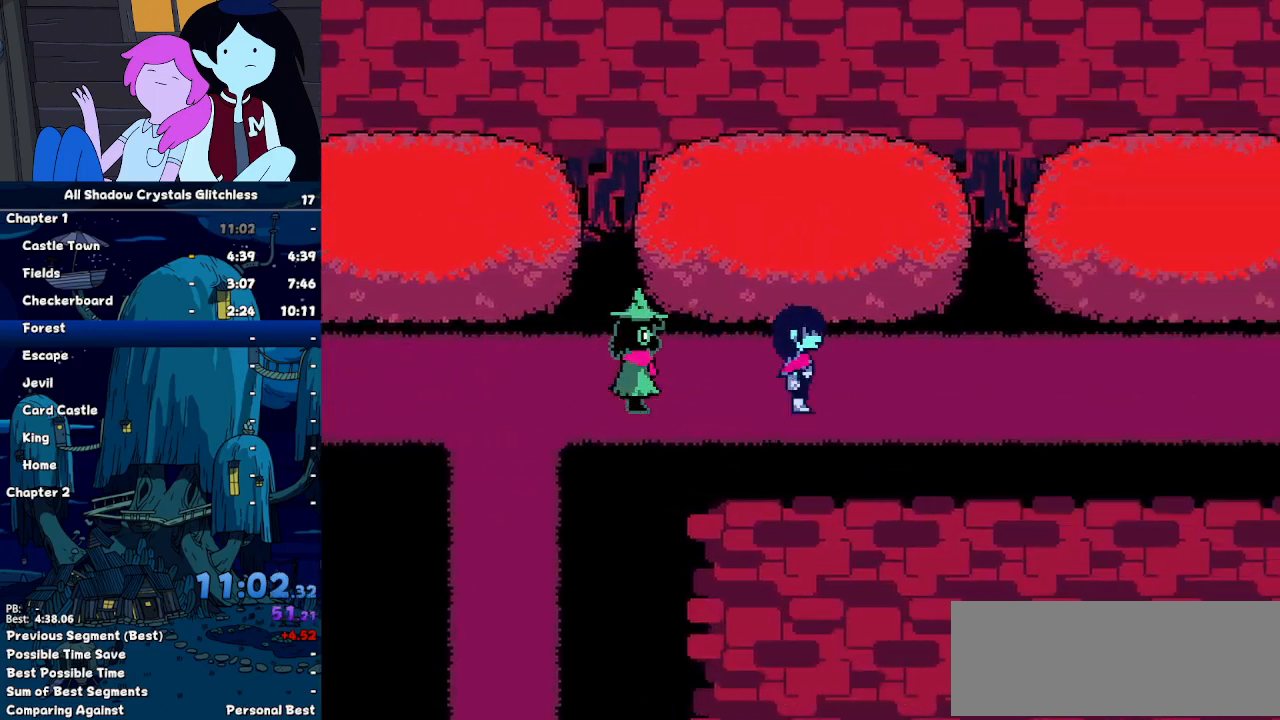
{"keys": ["return", "right"], "events": [[233, "return", "down"], [267, "return", "up"], [267, "z", "down"], [333, "return", "down"], [367, "z", "up"], [433, "return", "up"], [467, "z", "down"], [500, "return", "down"], [500, "z", "up"]]}
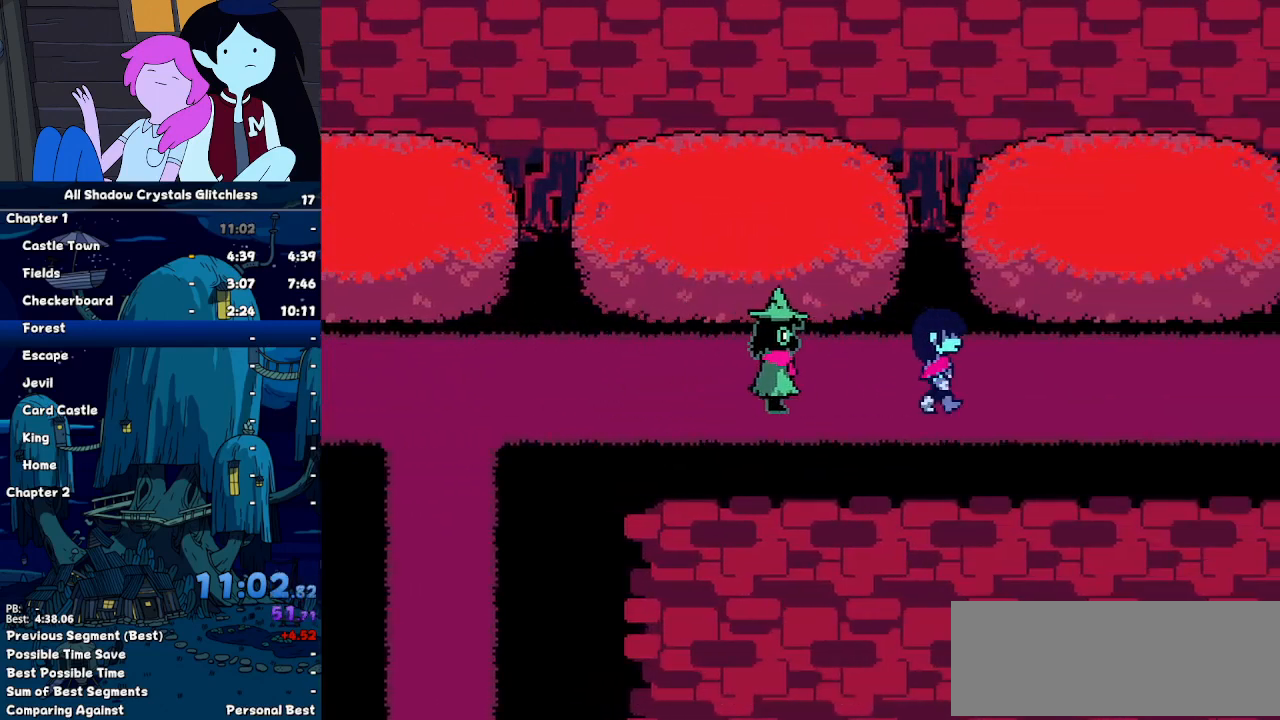
{"keys": ["right"], "events": [[100, "return", "up"], [100, "z", "down"], [167, "return", "down"], [167, "z", "up"], [200, "z", "down"], [267, "return", "up"], [300, "z", "up"]]}
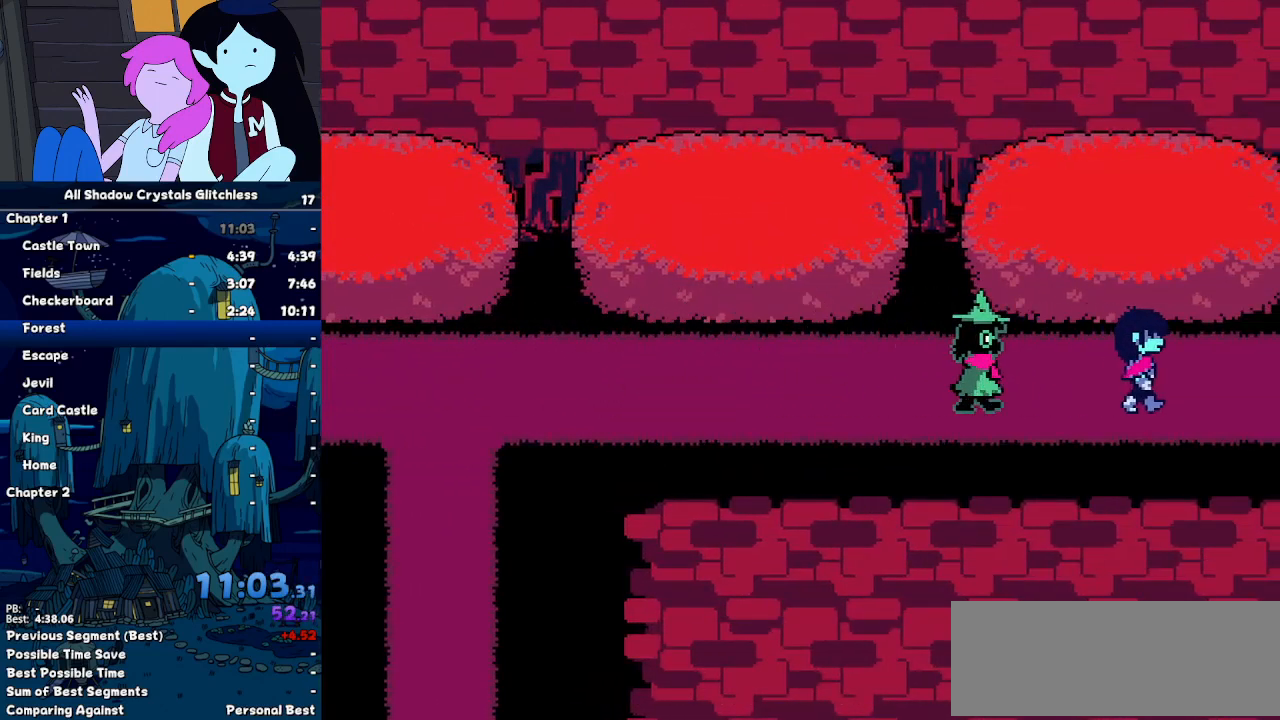
{"keys": ["right"], "events": []}
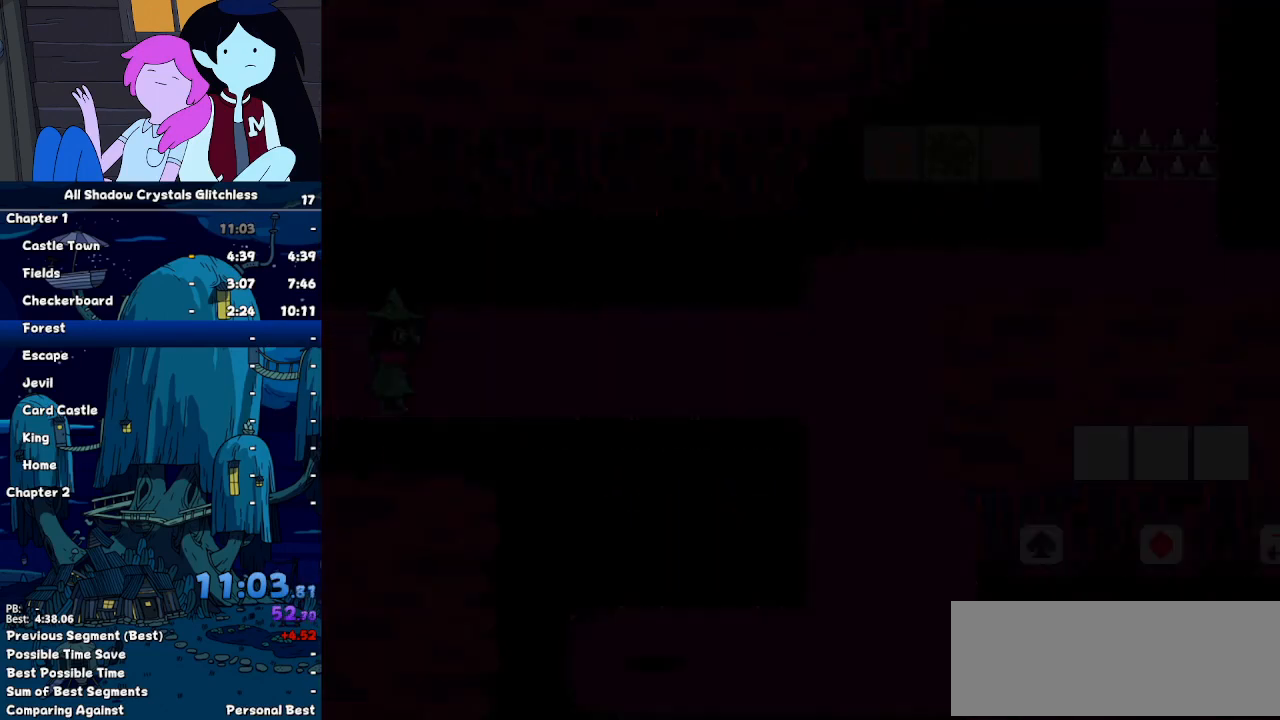
{"keys": ["right"], "events": []}
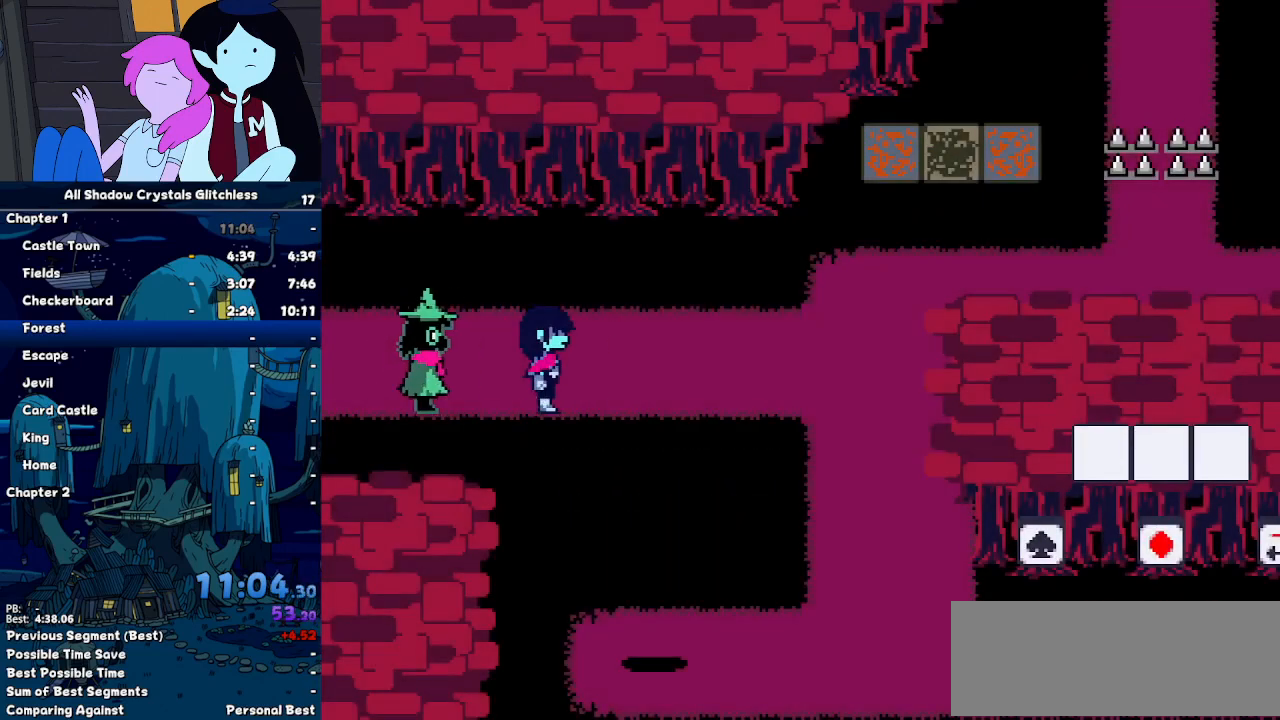
{"keys": ["right"], "events": []}
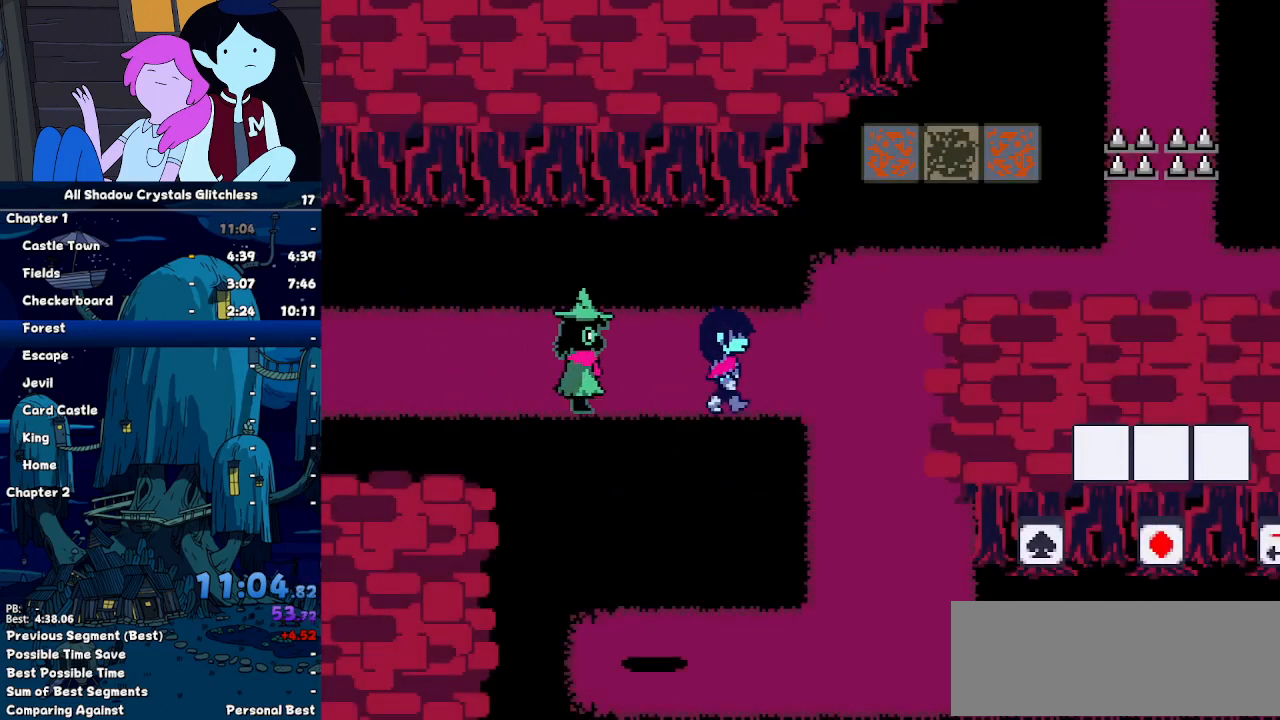
{"keys": ["down"], "events": [[300, "down", "down"], [500, "right", "up"]]}
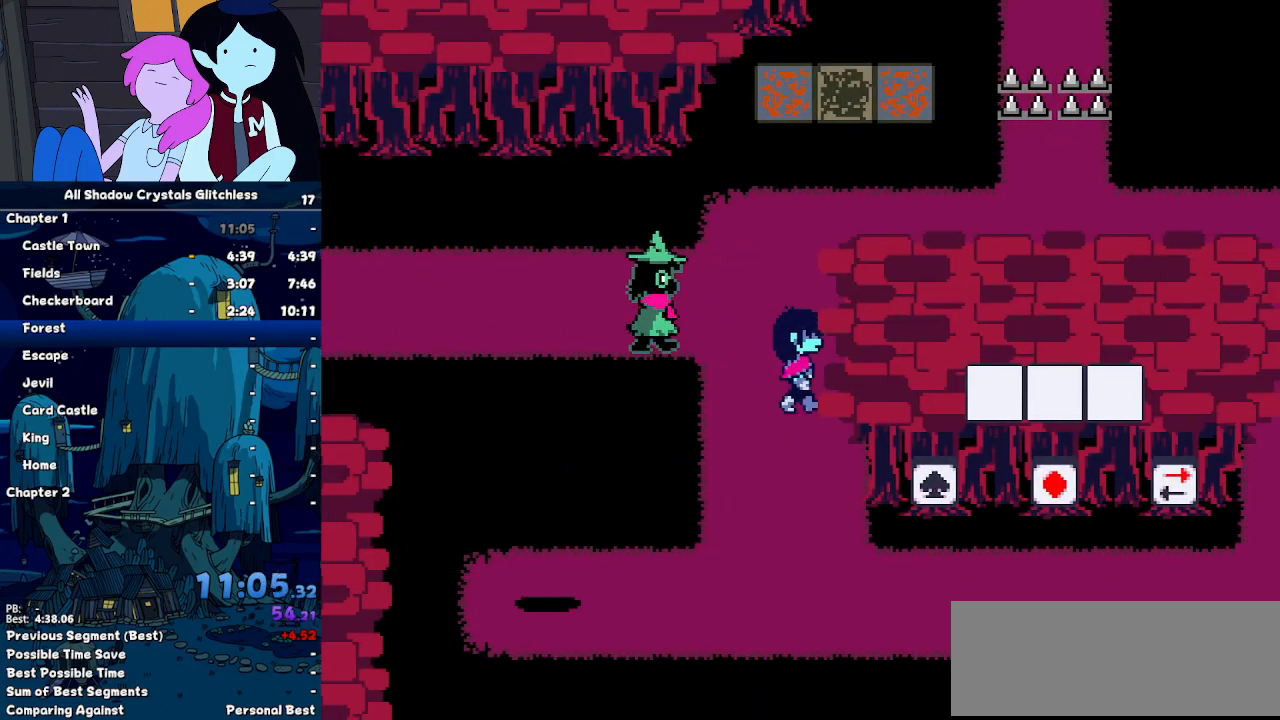
{"keys": ["down"], "events": []}
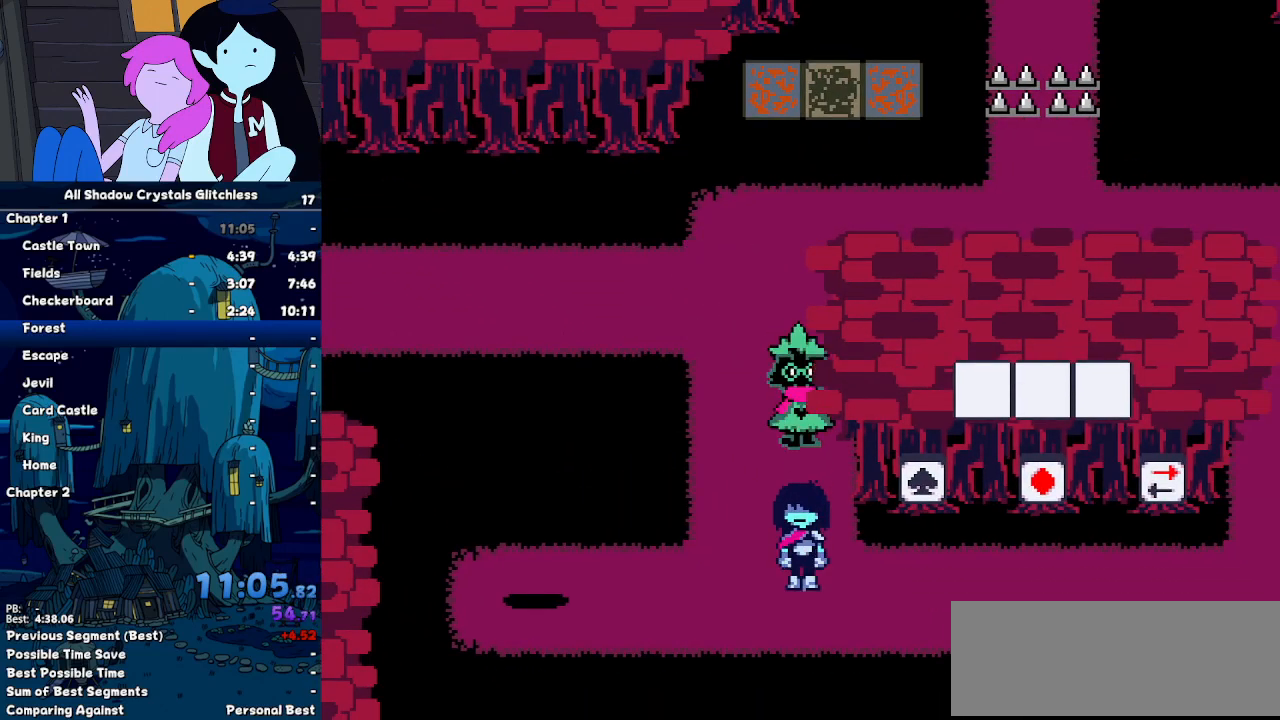
{"keys": ["right"], "events": [[33, "right", "down"], [67, "down", "up"]]}
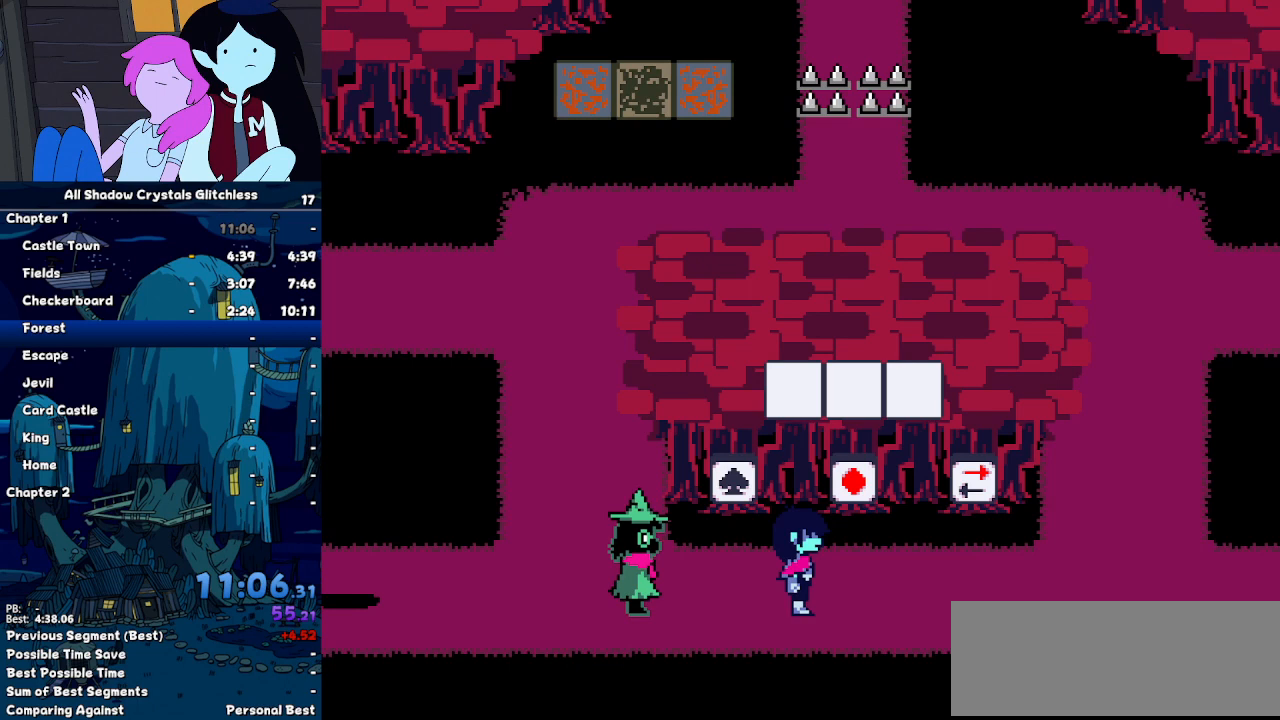
{"keys": ["right", "up"], "events": [[133, "right", "up"], [133, "up", "down"], [167, "right", "down"], [167, "z", "down"], [267, "z", "up"]]}
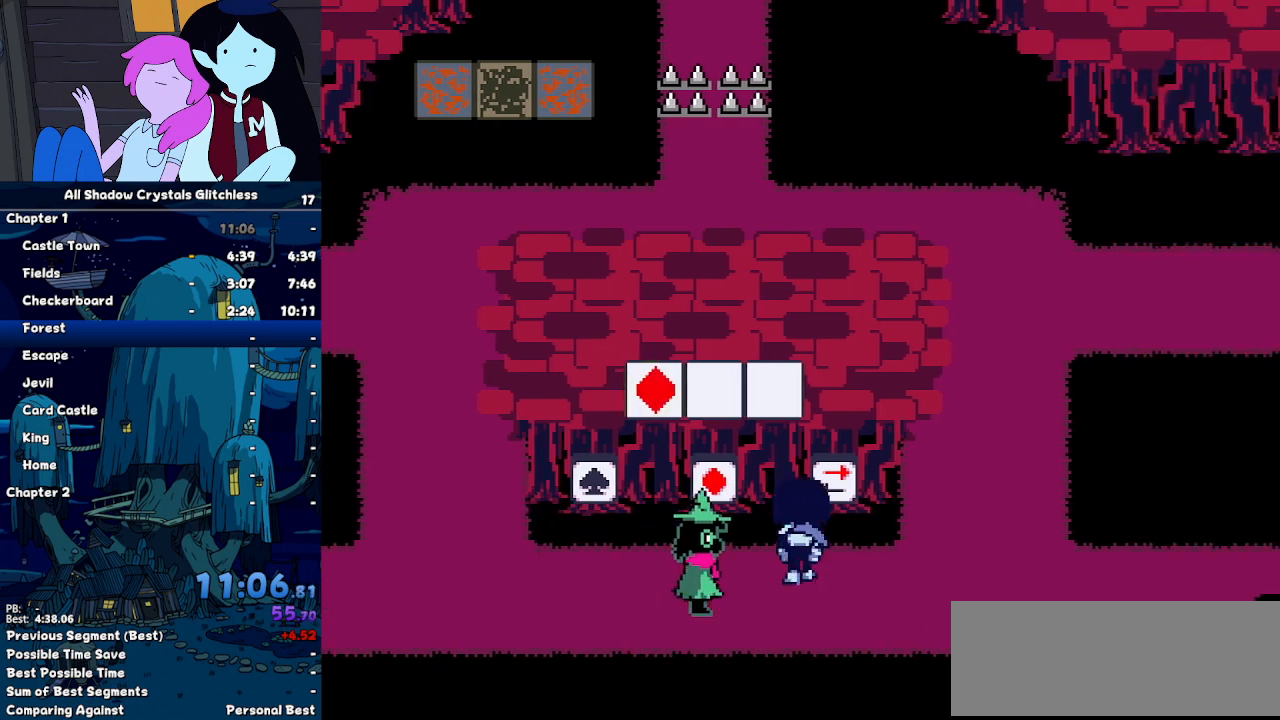
{"keys": ["left"], "events": [[100, "left", "down"], [100, "z", "down"], [133, "right", "up"], [133, "z", "up"], [267, "up", "up"]]}
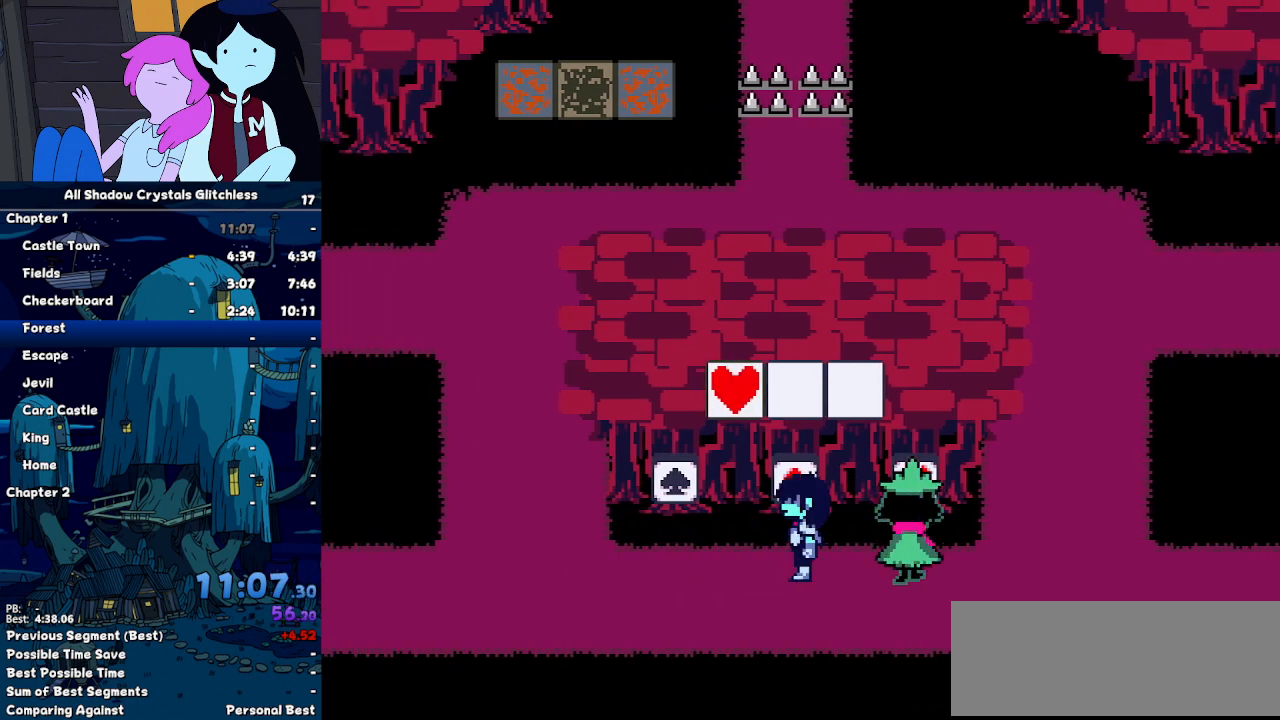
{"keys": ["right"], "events": [[300, "up", "down"], [400, "left", "up"], [400, "right", "down"], [400, "z", "down"], [433, "up", "up"], [433, "z", "up"]]}
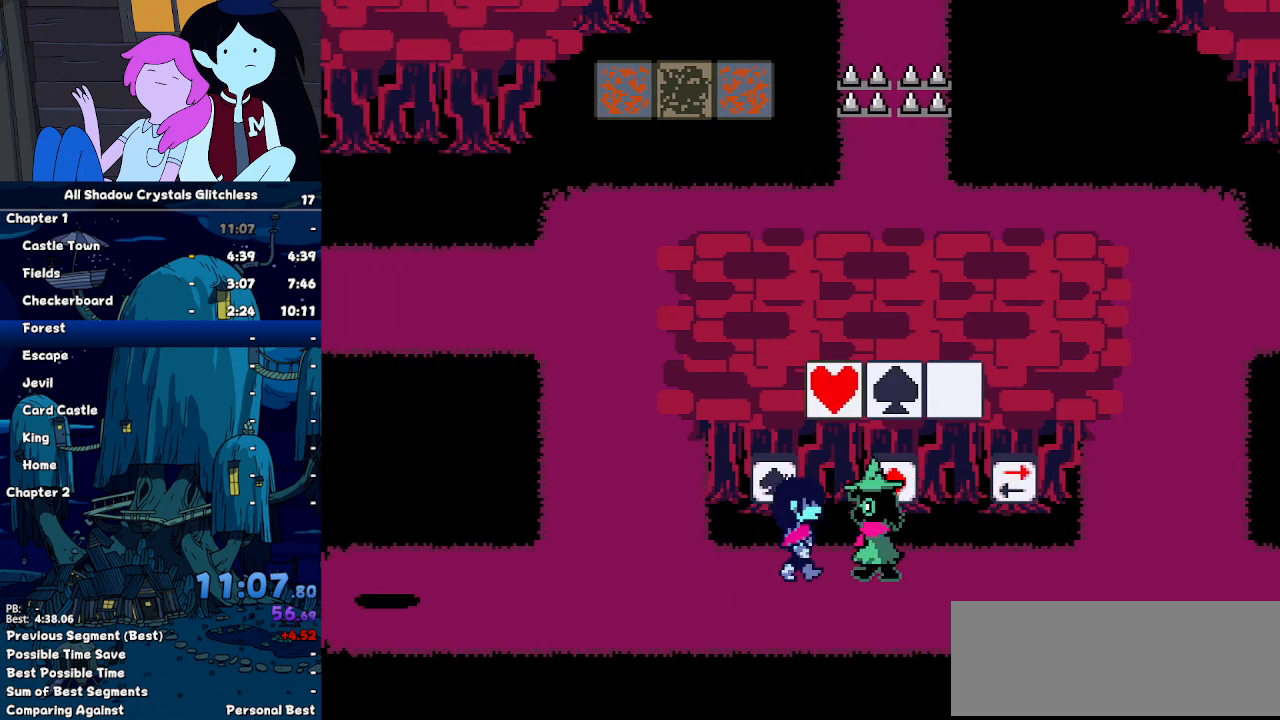
{"keys": ["left"], "events": [[367, "right", "up"], [367, "up", "down"], [367, "z", "down"], [400, "left", "down"], [467, "up", "up"], [500, "z", "up"]]}
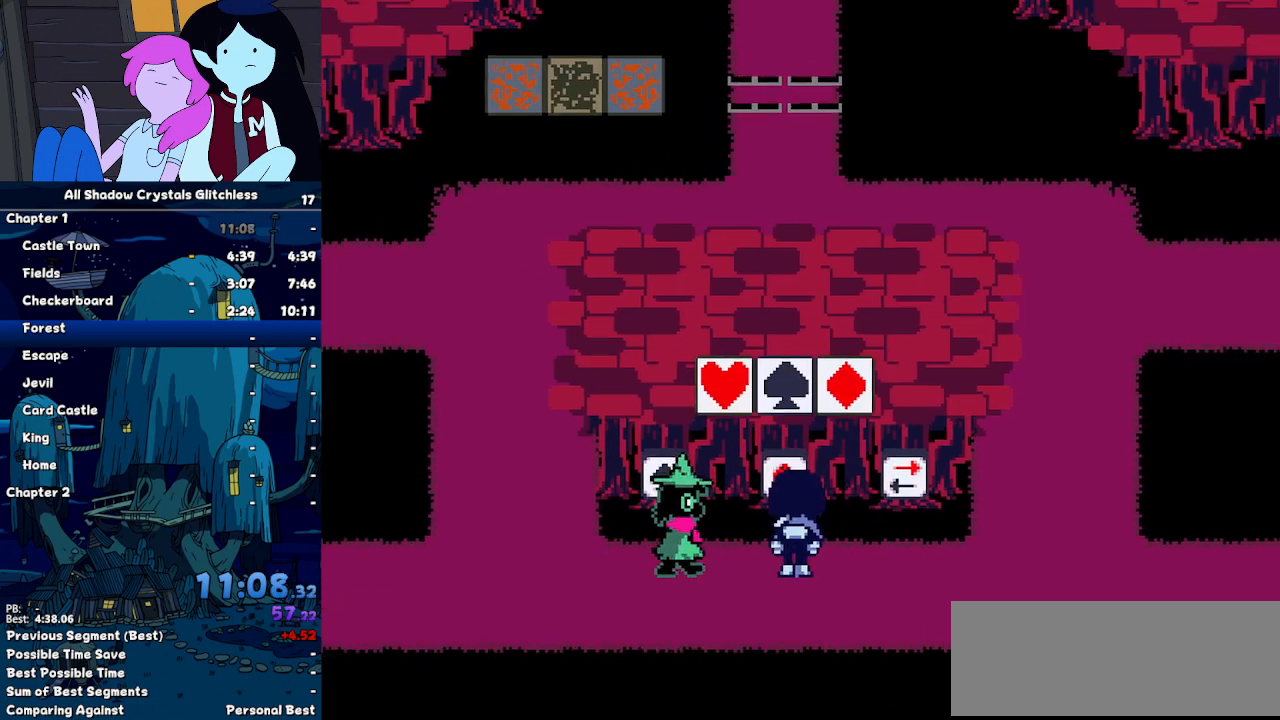
{"keys": ["left"], "events": []}
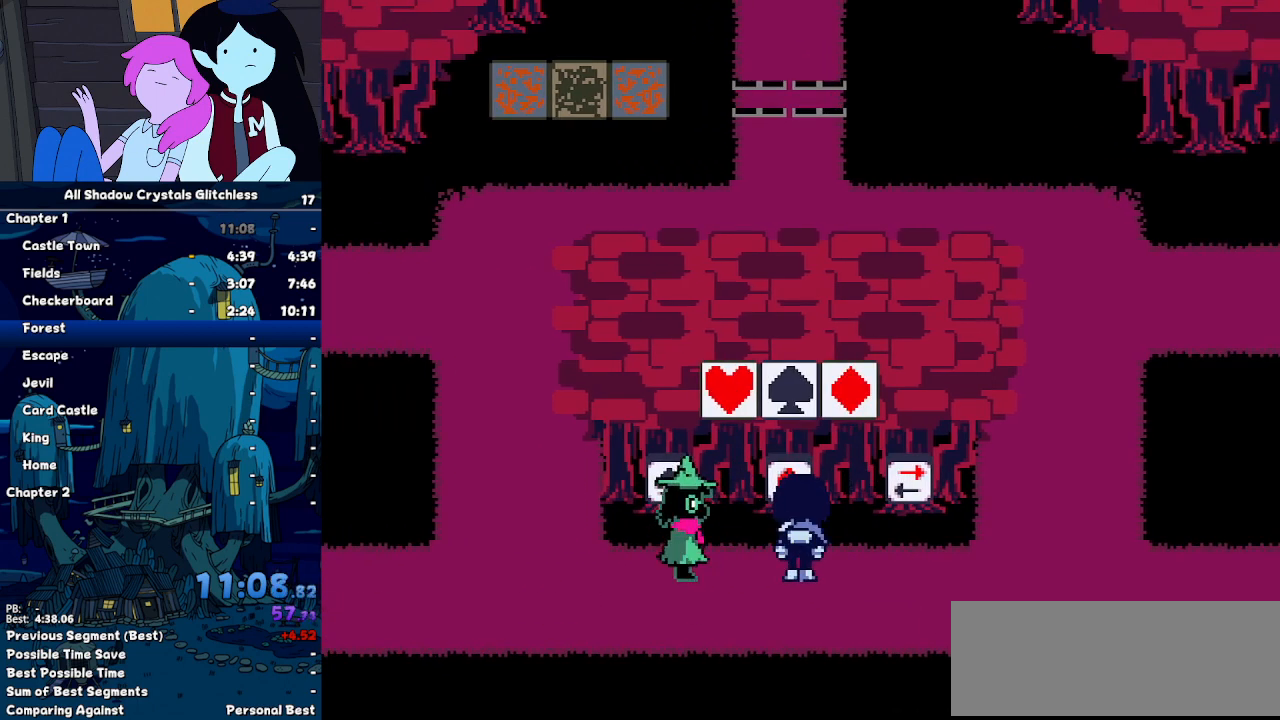
{"keys": ["left"], "events": []}
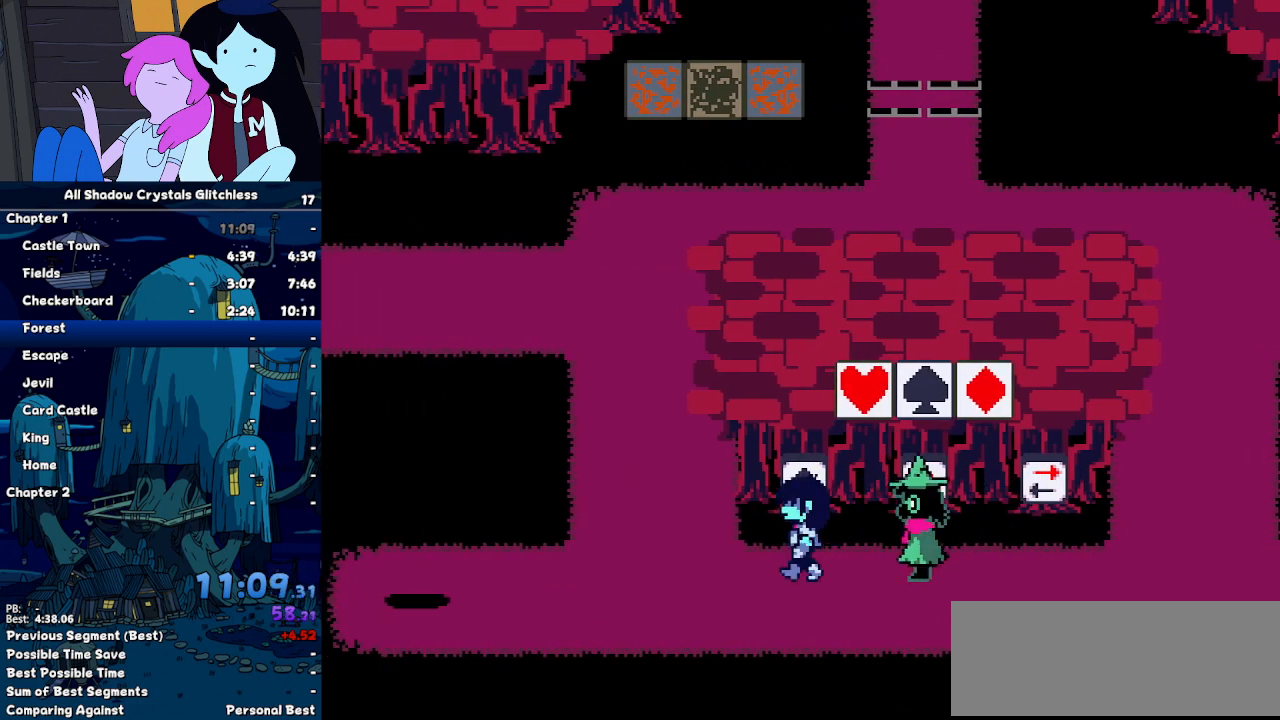
{"keys": ["up"], "events": [[267, "up", "down"], [300, "left", "up"]]}
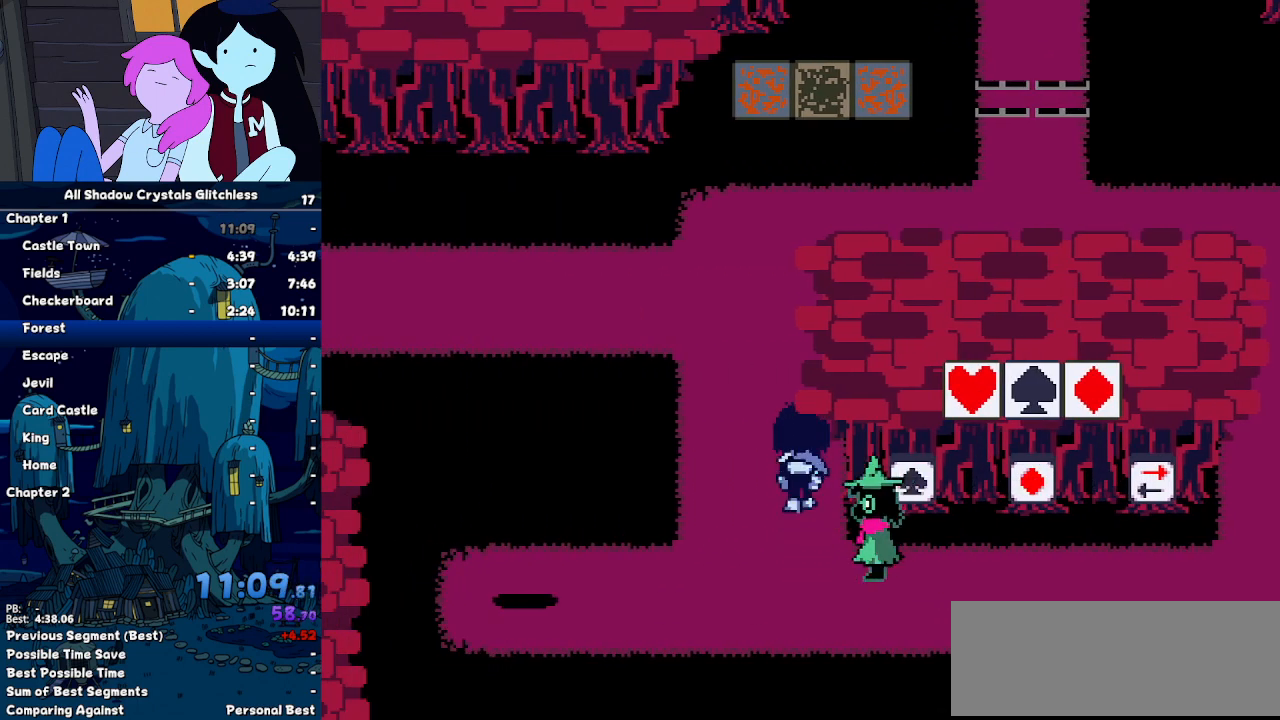
{"keys": ["up"], "events": []}
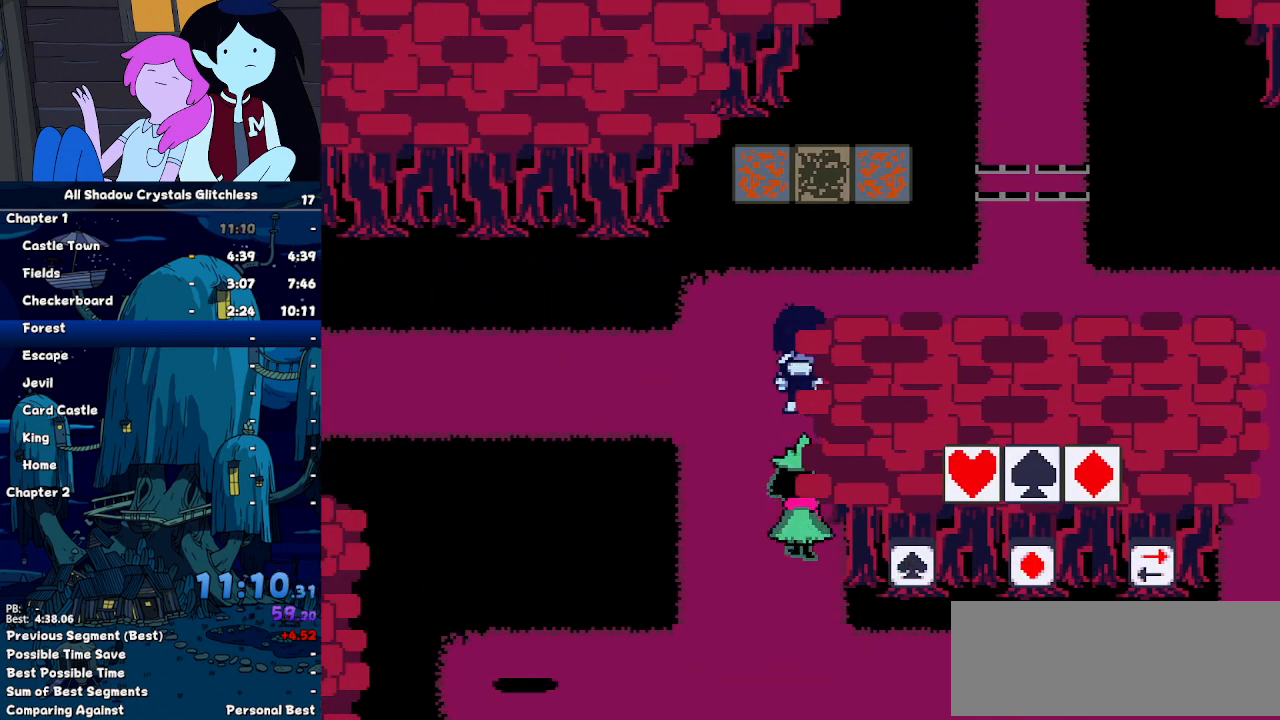
{"keys": ["right"], "events": [[133, "right", "down"], [267, "up", "up"]]}
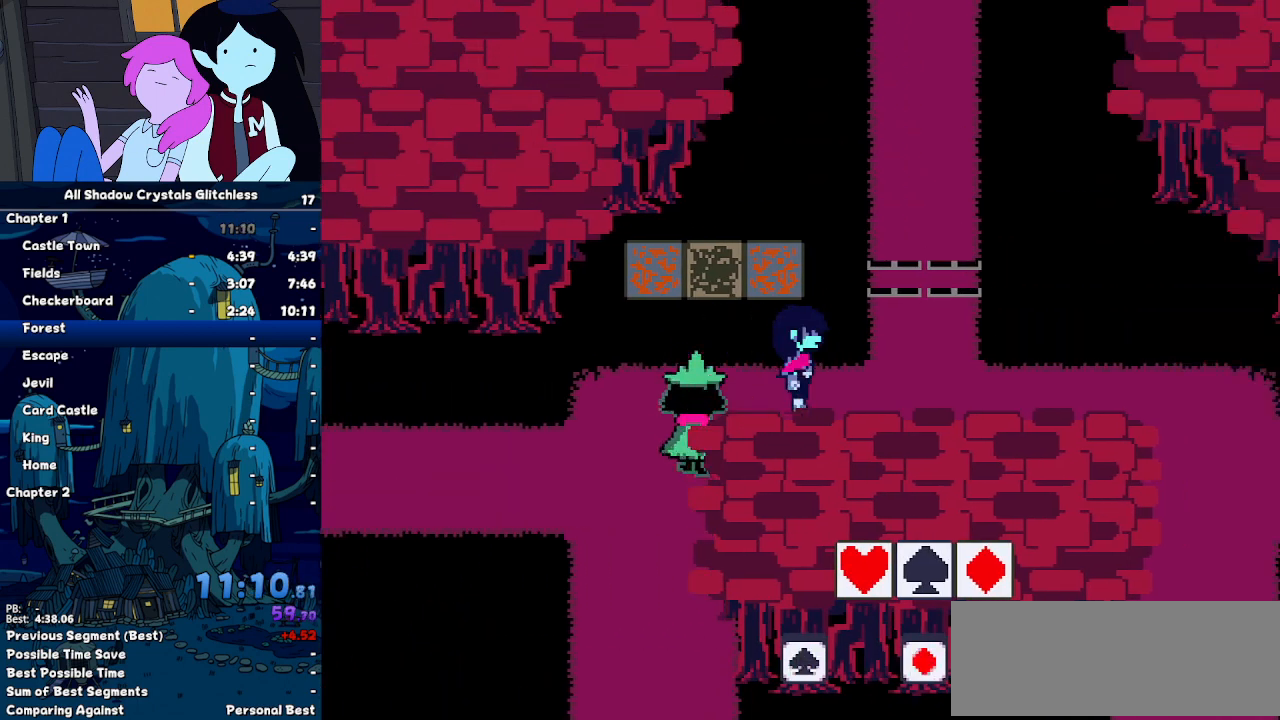
{"keys": ["up"], "events": [[267, "right", "up"], [267, "up", "down"]]}
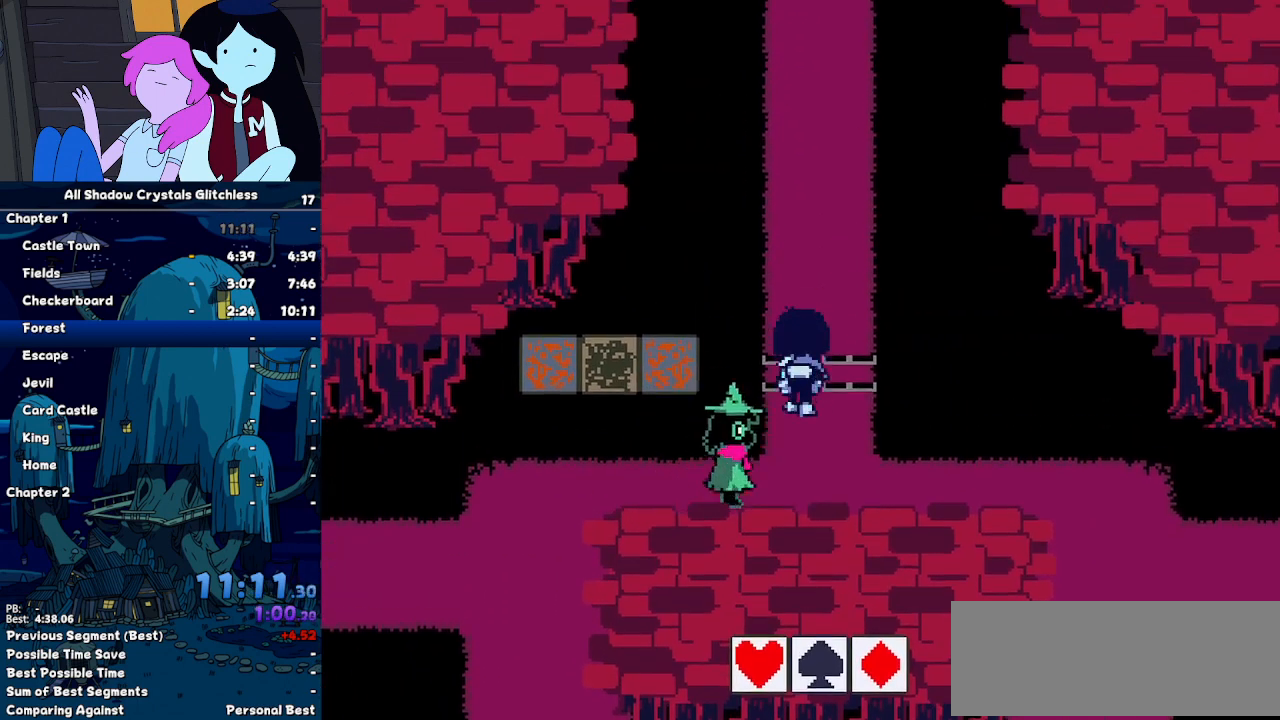
{"keys": ["up"], "events": []}
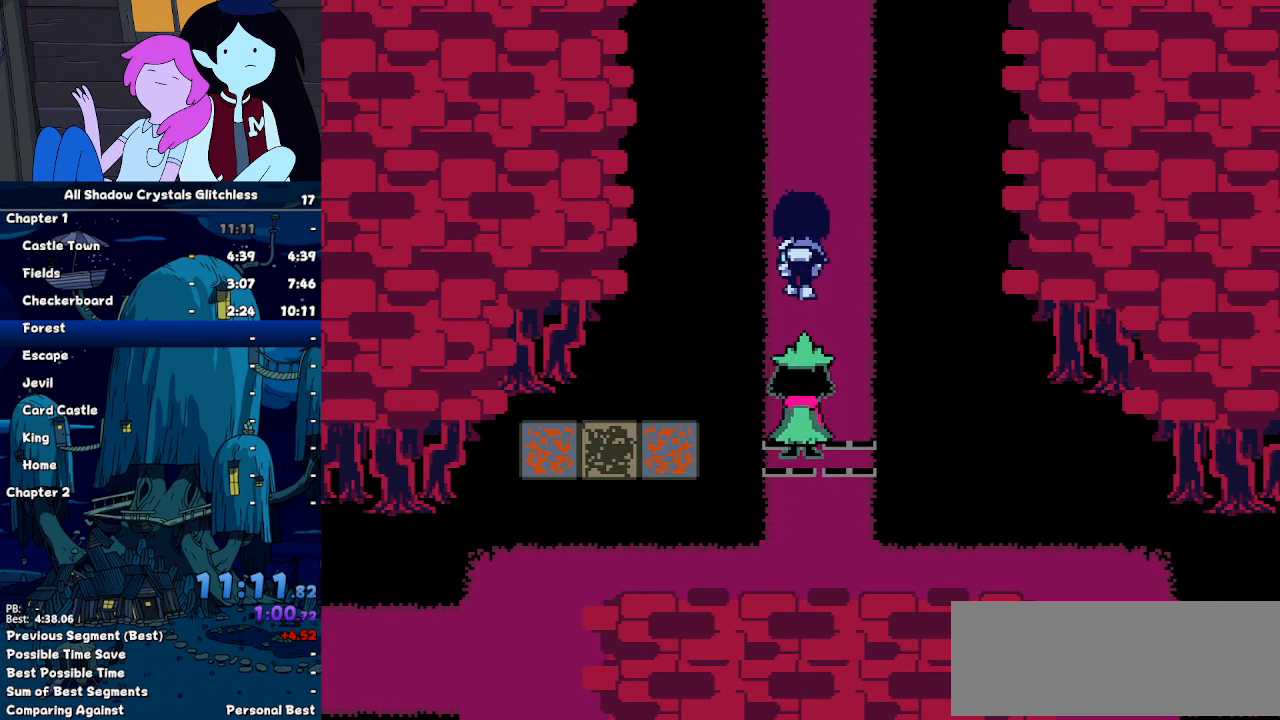
{"keys": ["up"], "events": [[300, "return", "down"], [333, "return", "up"], [400, "z", "down"], [433, "return", "down"], [433, "z", "up"], [500, "return", "up"]]}